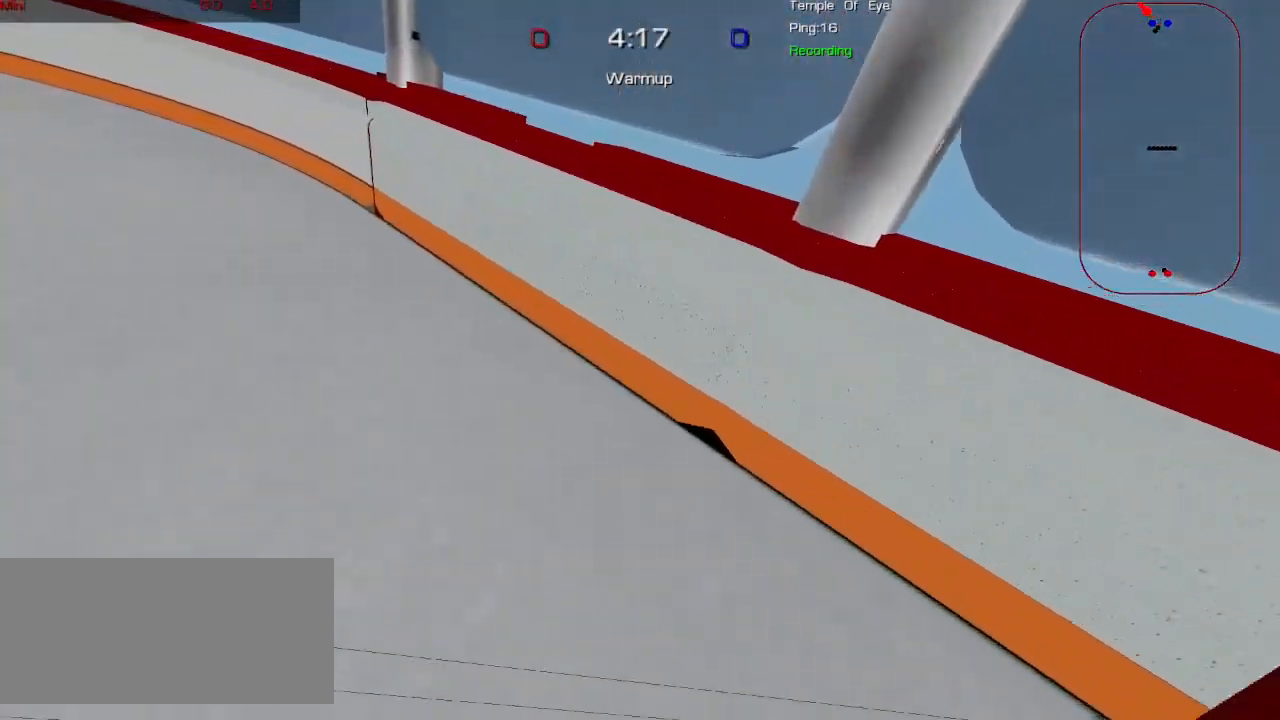
Gameplay with keyboard and mouse; each line is a JSON object with the keys and mouse buttons held at the frame after it. "events" lists presses ("down") and releases ("up") of "a", "ctrl", "d", "e", "q", "s", "shift", "space", "w", "mouse_left", "mouse_right", "mouse_mb4" and "mouse_mb5" between this image and that frame as [ms after this image, input, new state], when the widget could be followed in between. "mouse_left", "mouse_right", "mouse_mb4", "mouse_mb5" = the "left", "right", "mb4", "mb5" buttons of the "mouse" list. No other keys are recorded. Mouse movement is not recorded. Not read: mouse_wheel.
{"keys": ["w"], "mouse": [], "events": [[400, "a", "up"]]}
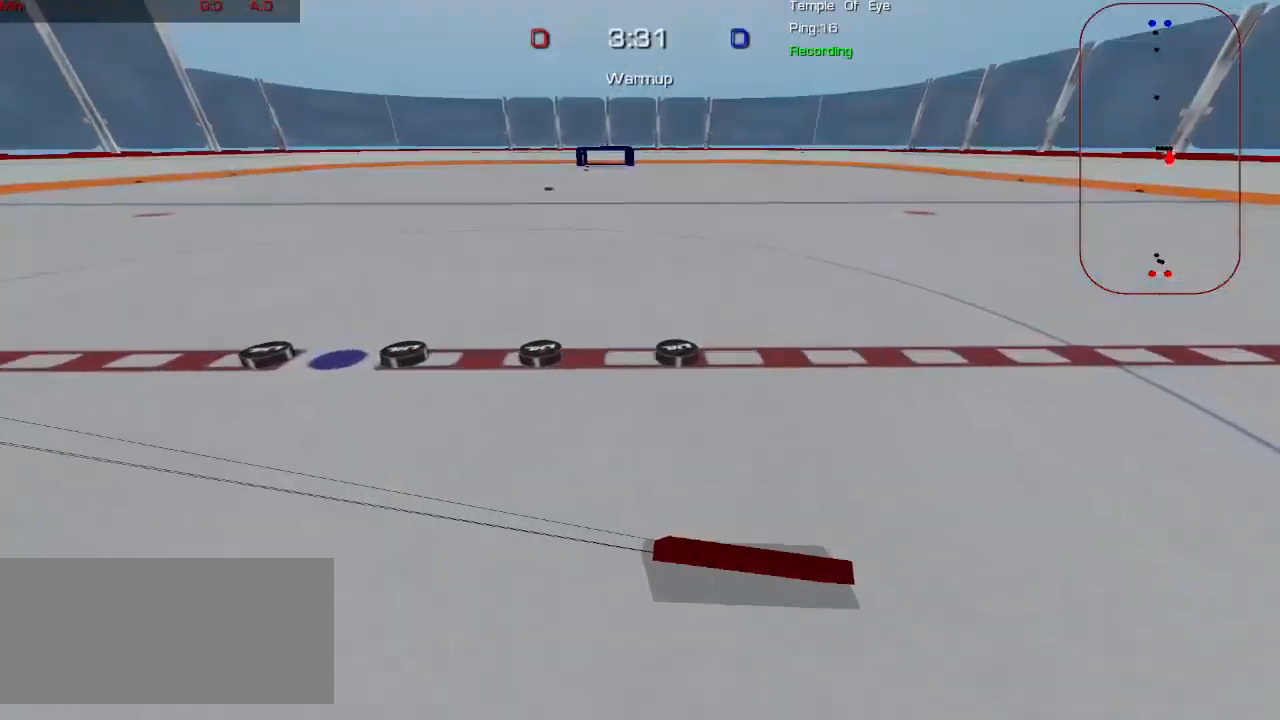
{"keys": ["w"], "mouse": [], "events": []}
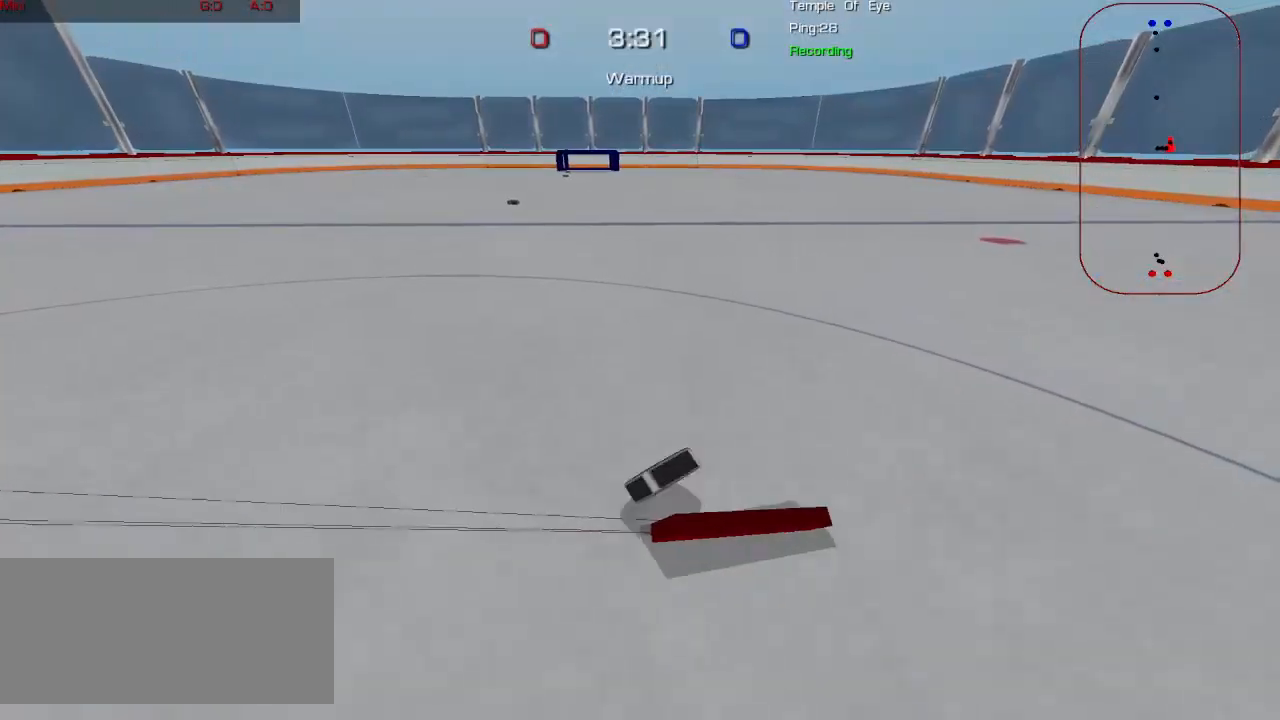
{"keys": ["w"], "mouse": [], "events": [[17, "a", "down"], [167, "a", "up"]]}
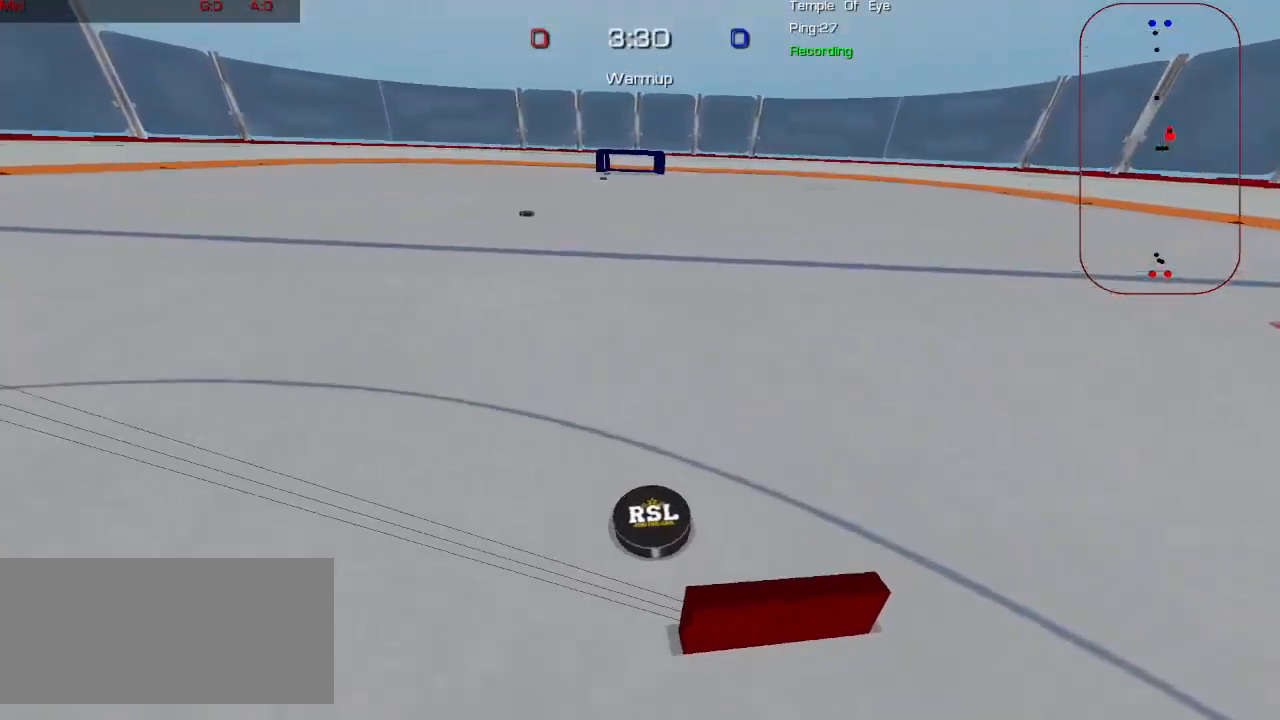
{"keys": ["w"], "mouse": [], "events": []}
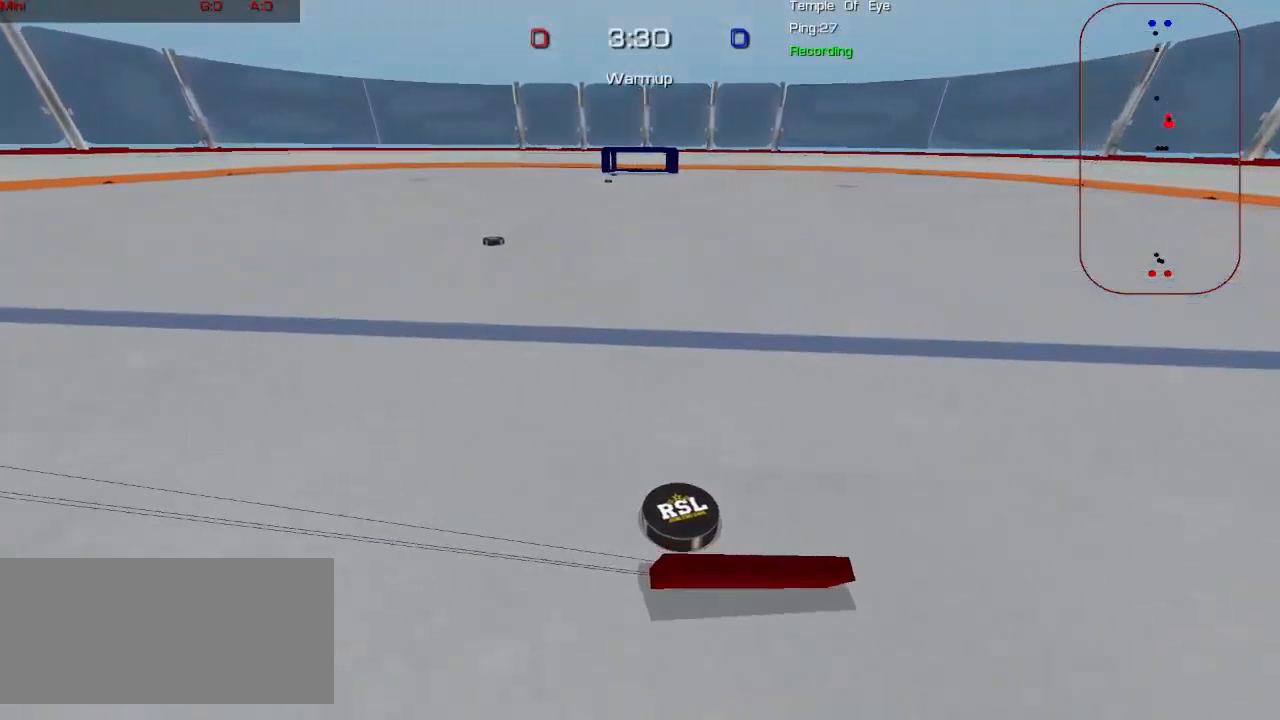
{"keys": ["w"], "mouse": [], "events": []}
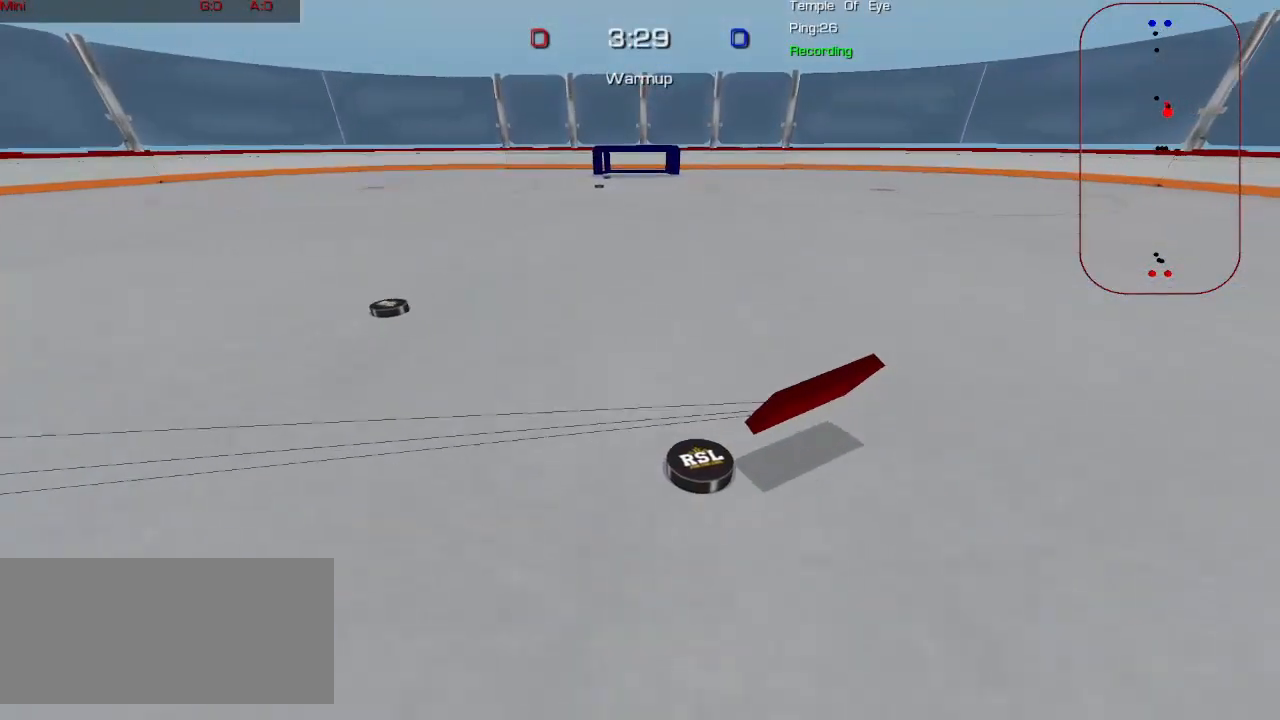
{"keys": ["w"], "mouse": [], "events": []}
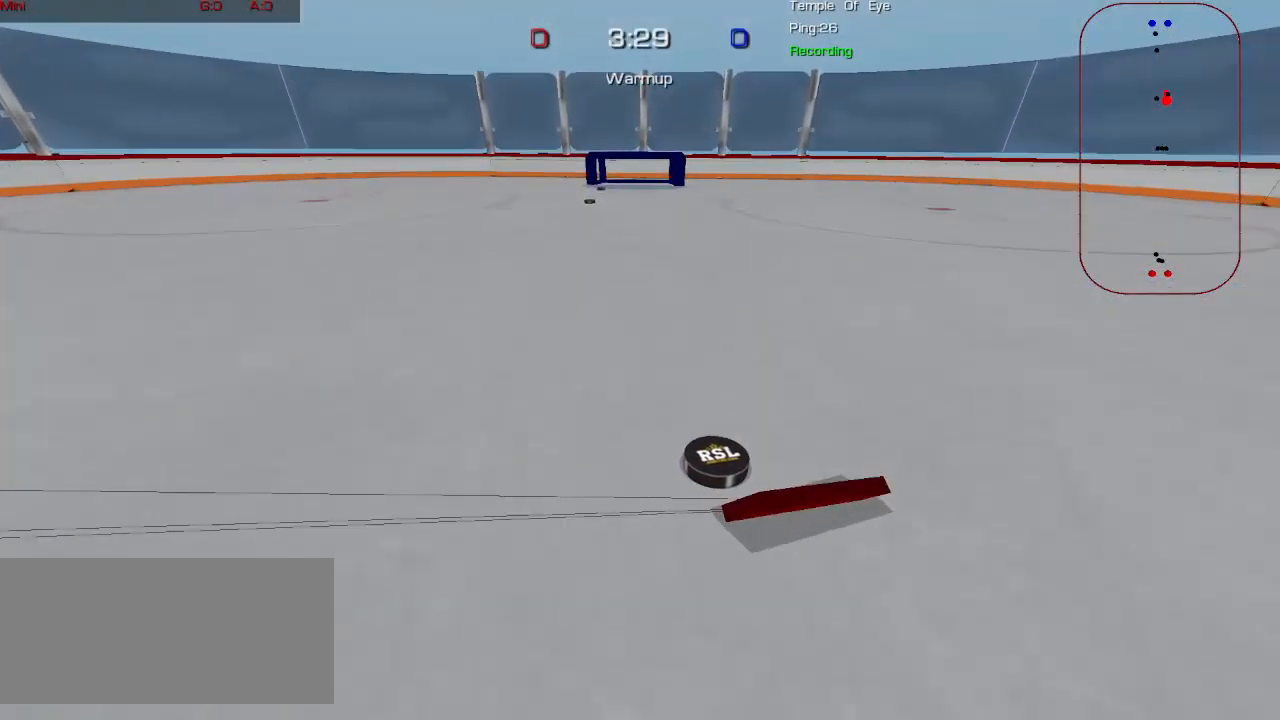
{"keys": ["w"], "mouse": [], "events": []}
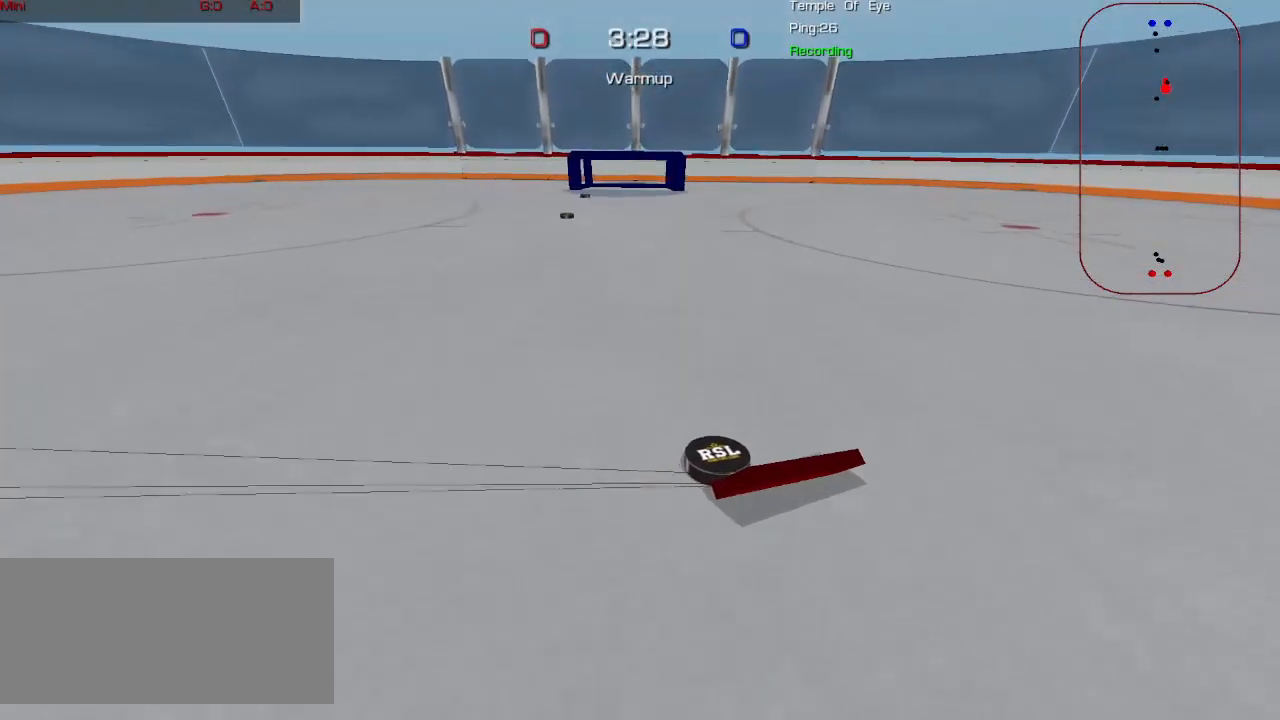
{"keys": ["w"], "mouse": [], "events": []}
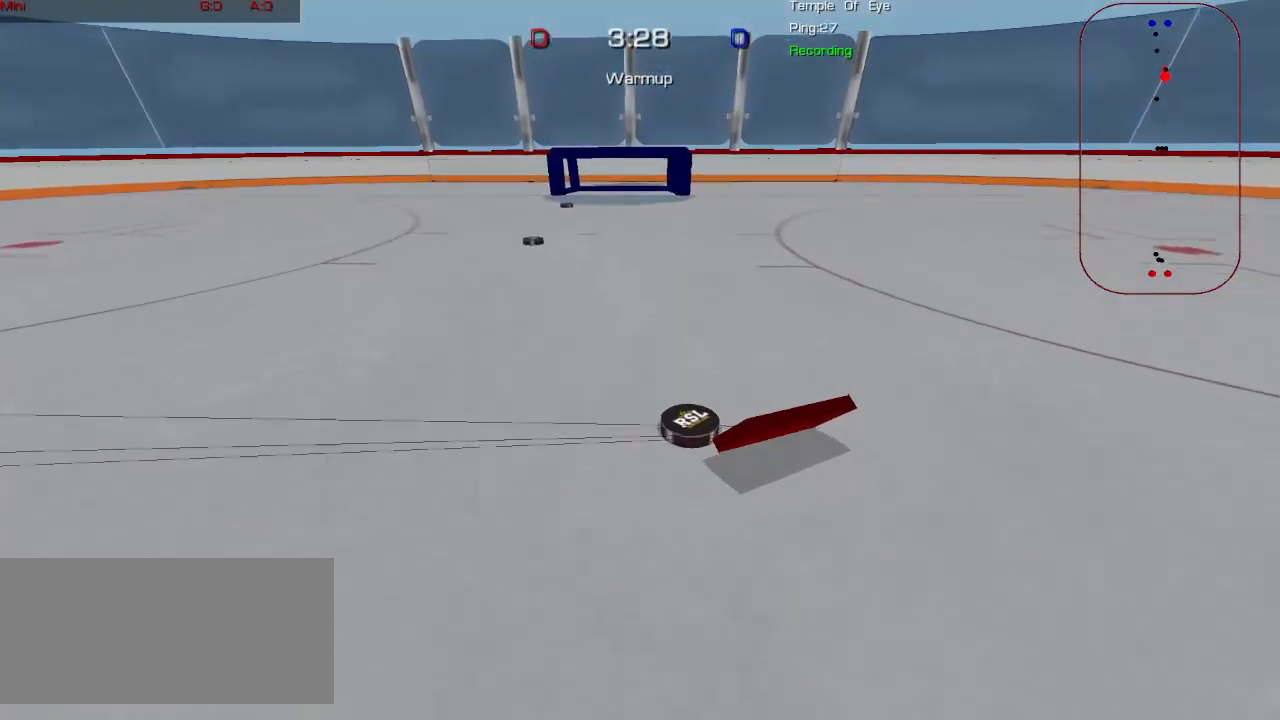
{"keys": ["w"], "mouse": [], "events": [[250, "a", "down"], [283, "a", "up"]]}
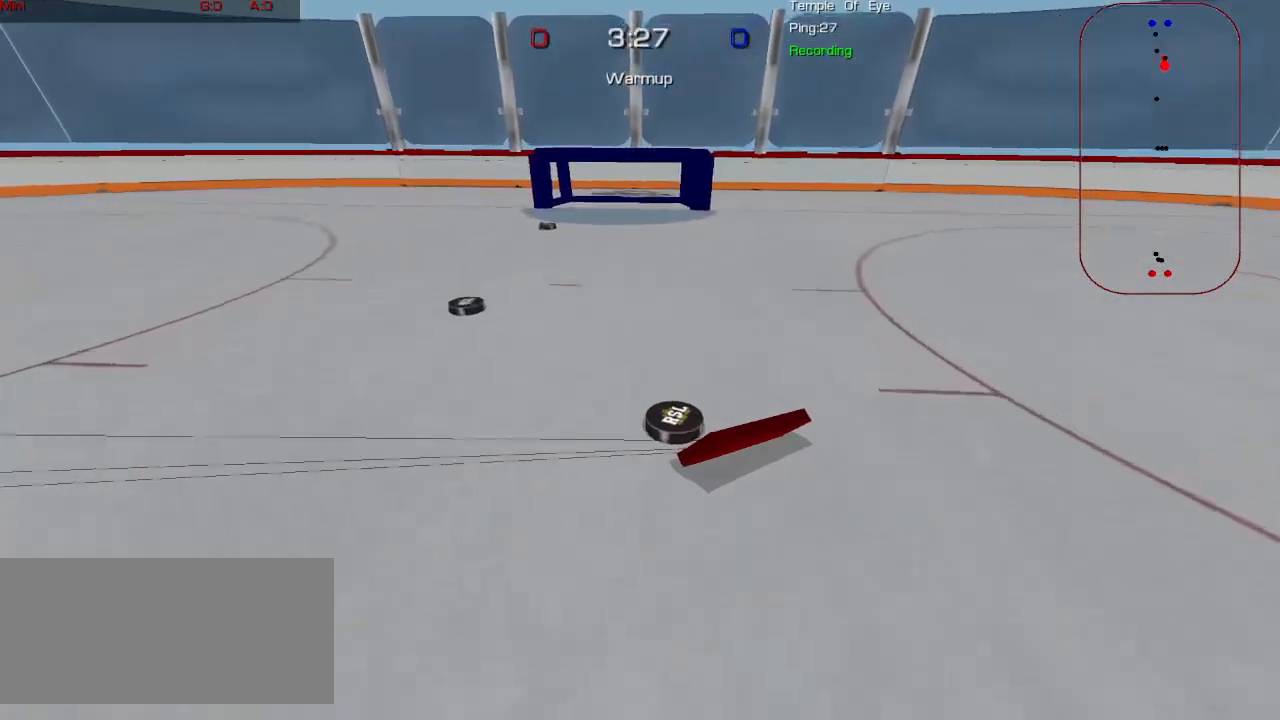
{"keys": ["w"], "mouse": []}
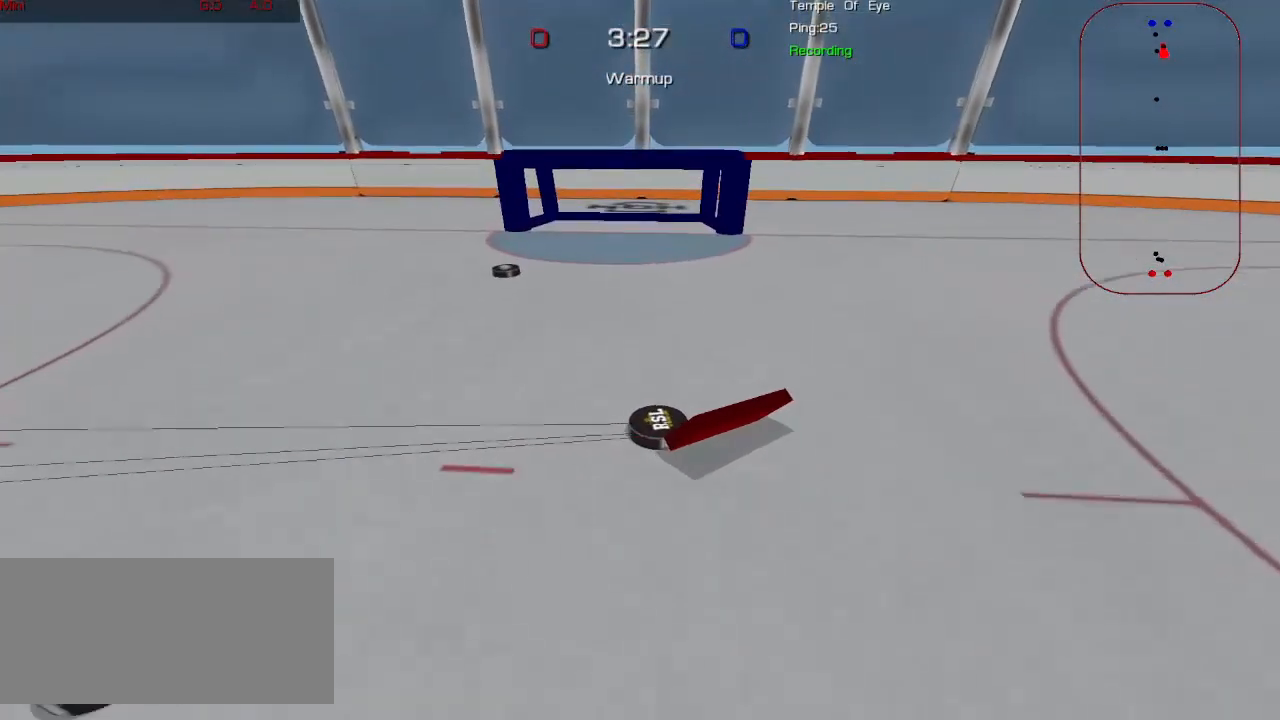
{"keys": ["a", "w"], "mouse": [], "events": [[100, "a", "down"], [217, "a", "up"], [367, "a", "down"]]}
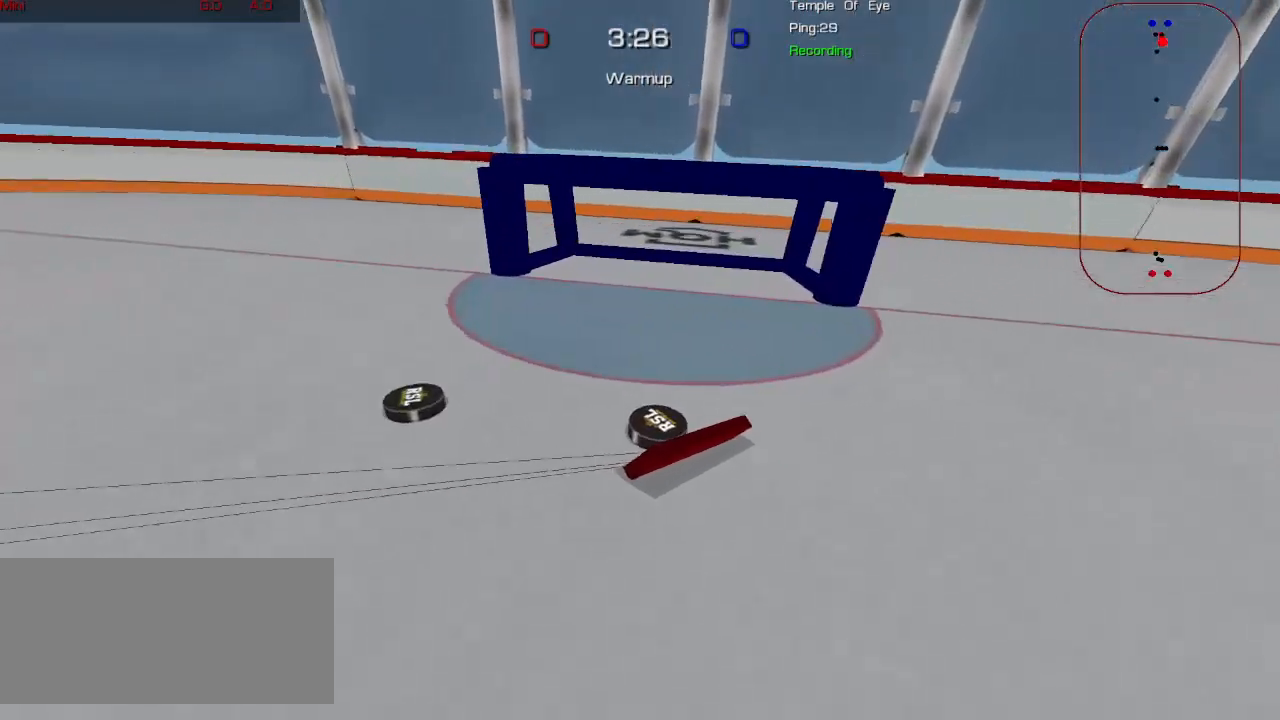
{"keys": ["a", "w"], "mouse": []}
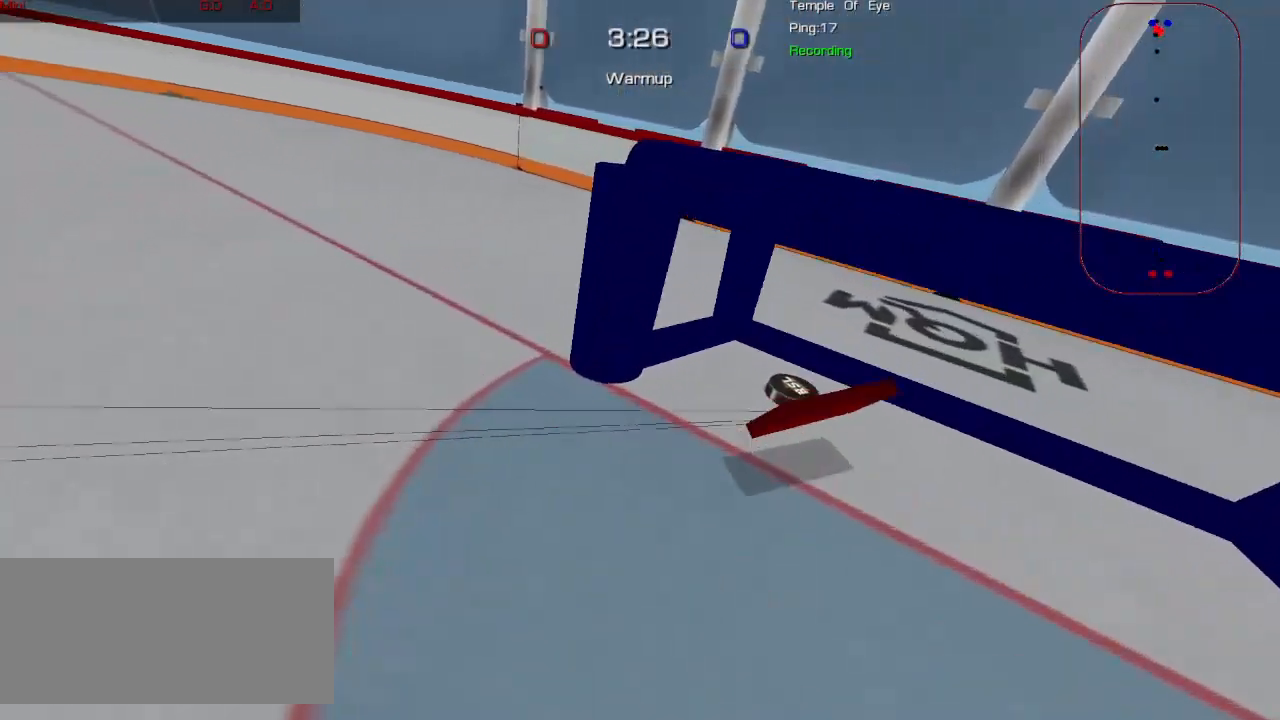
{"keys": ["a", "w"], "mouse": ["right"], "events": [[317, "mouse_right", "down"]]}
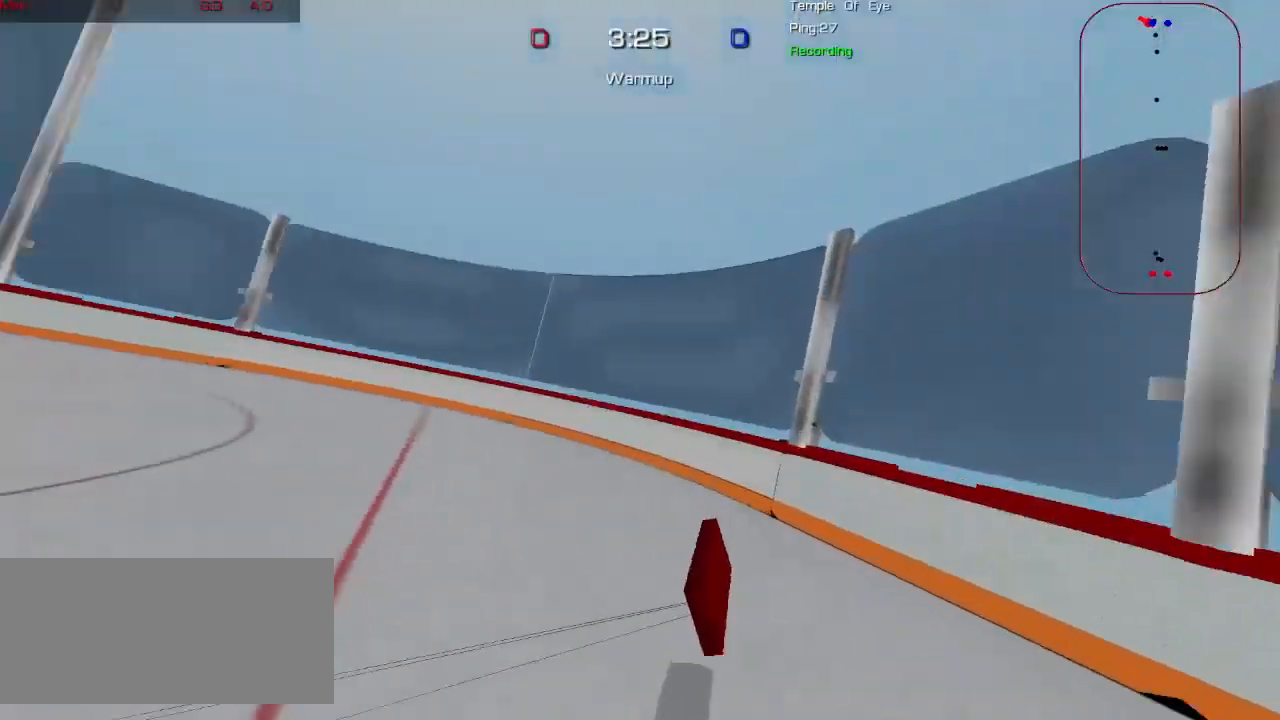
{"keys": ["w"], "mouse": [], "events": [[200, "mouse_right", "up"], [217, "a", "up"]]}
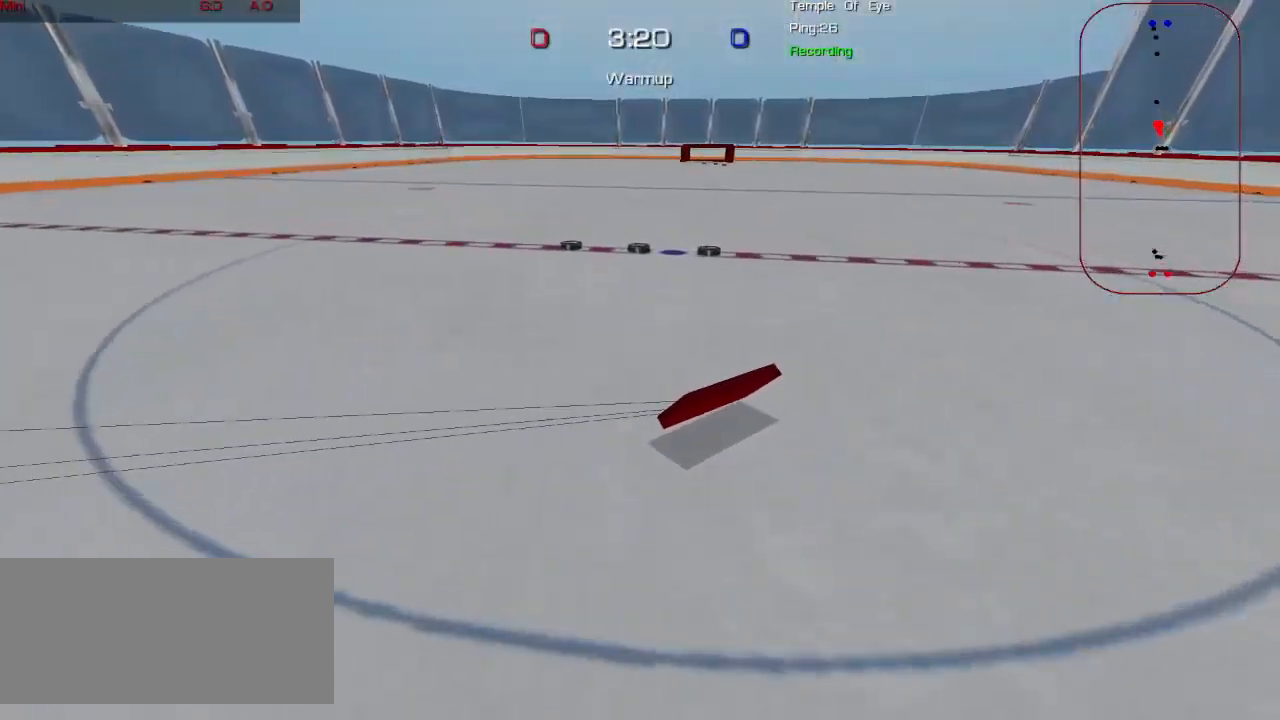
{"keys": ["w"], "mouse": [], "events": [[133, "d", "down"], [200, "d", "up"]]}
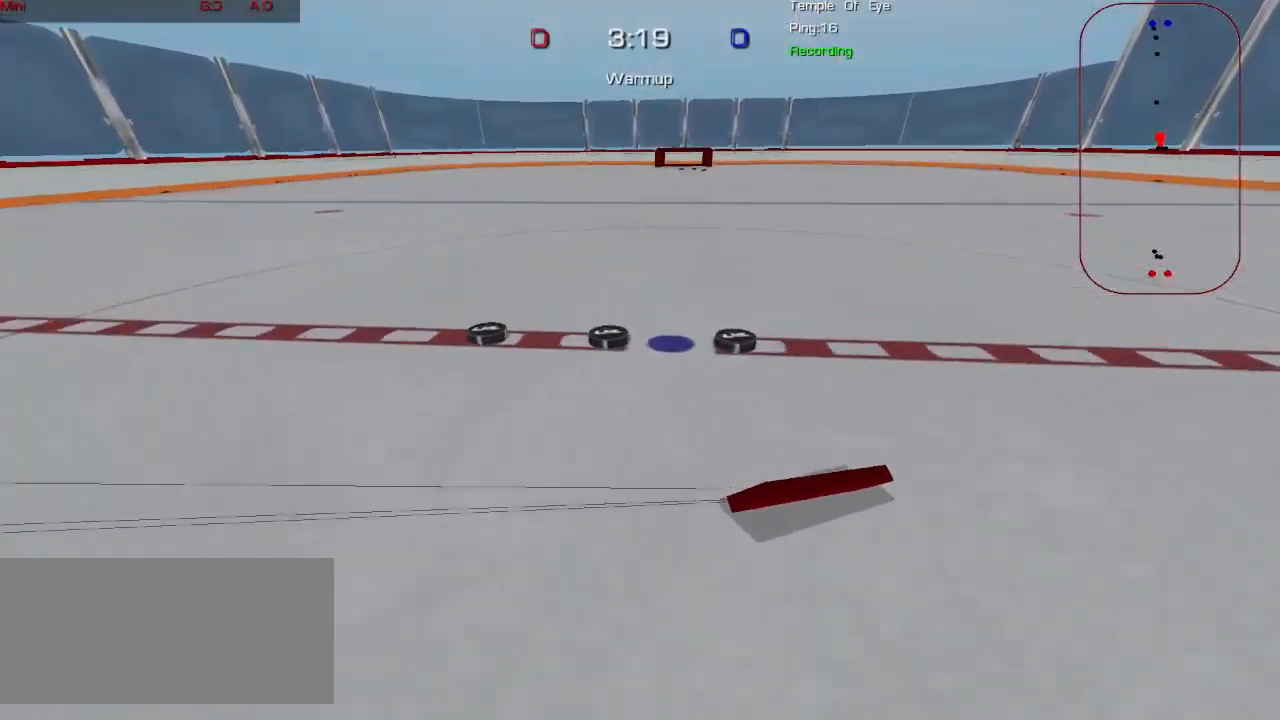
{"keys": ["w"], "mouse": [], "events": []}
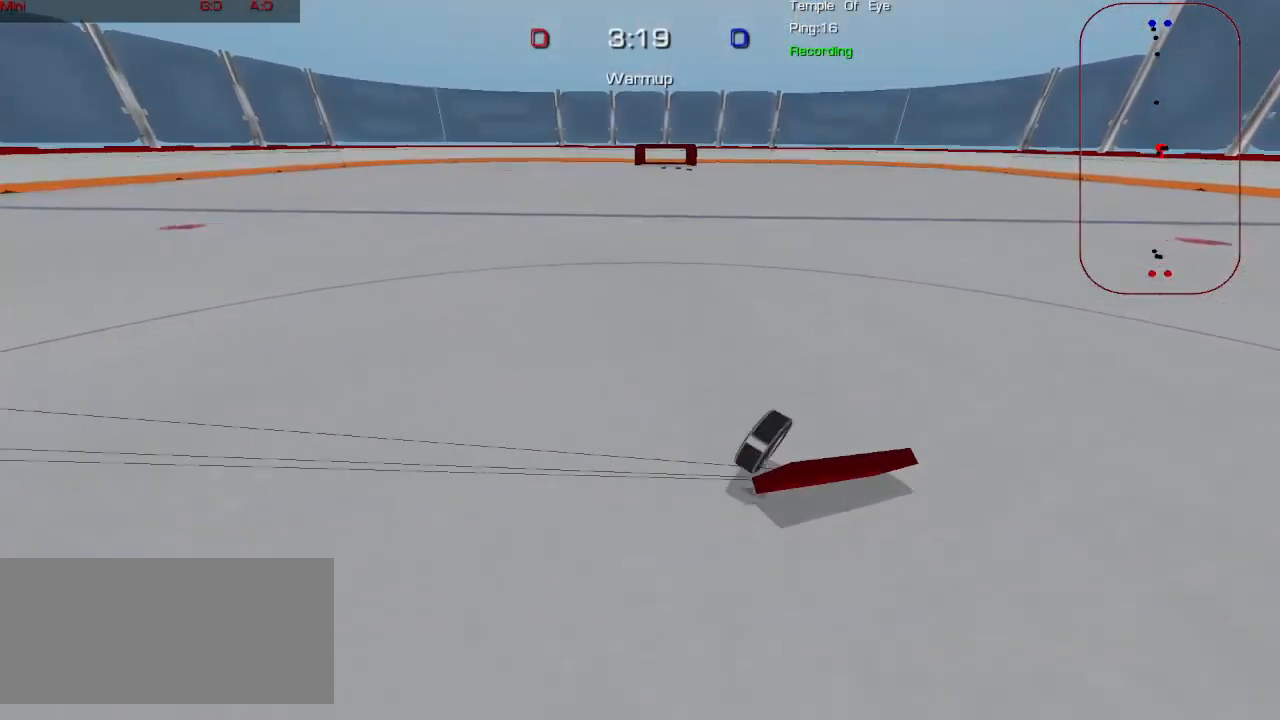
{"keys": ["a", "s"], "mouse": [], "events": [[150, "w", "up"], [383, "s", "down"], [400, "a", "down"]]}
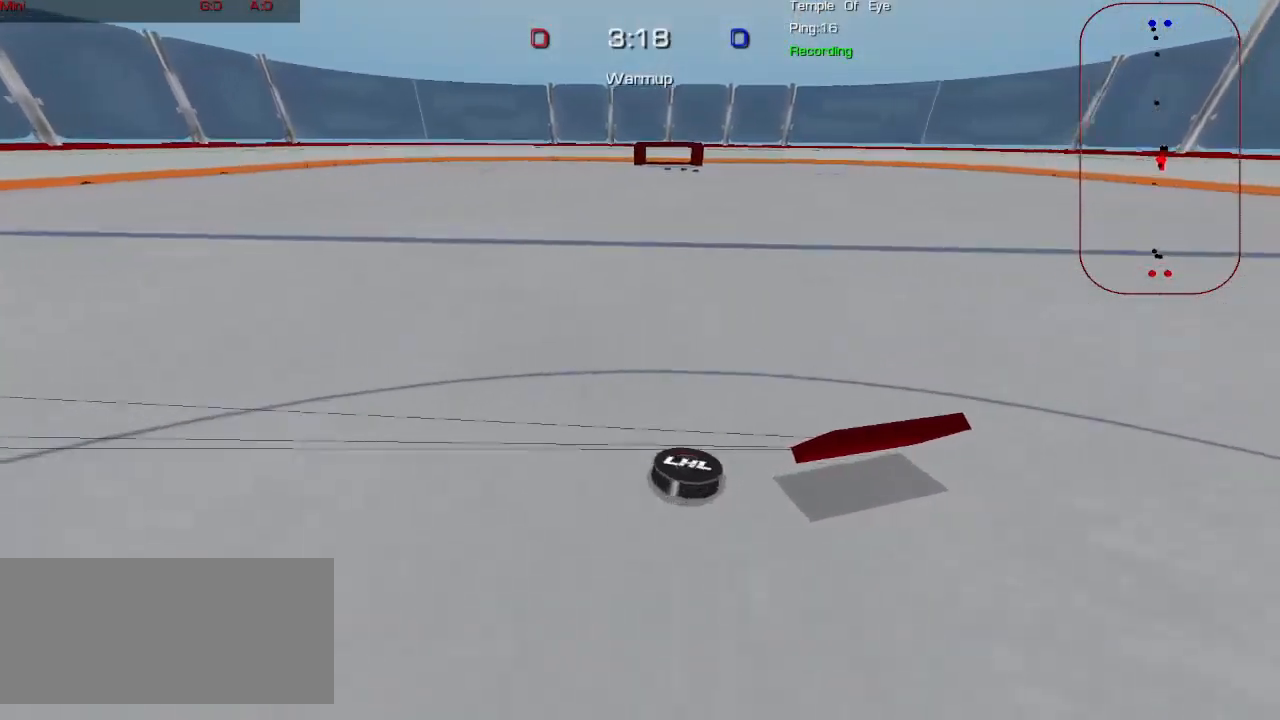
{"keys": [], "mouse": [], "events": [[50, "a", "up"], [67, "s", "up"], [300, "s", "down"], [383, "s", "up"]]}
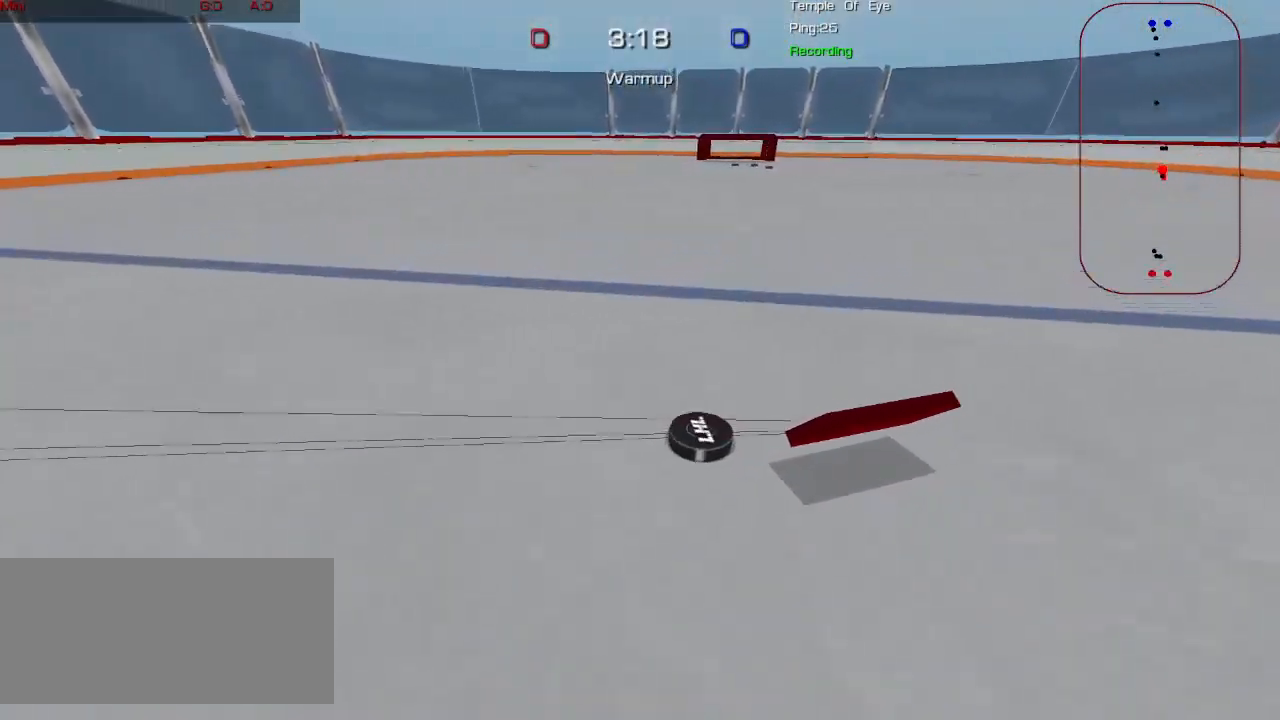
{"keys": [], "mouse": [], "events": [[117, "d", "down"], [267, "d", "up"], [400, "d", "down"], [500, "d", "up"]]}
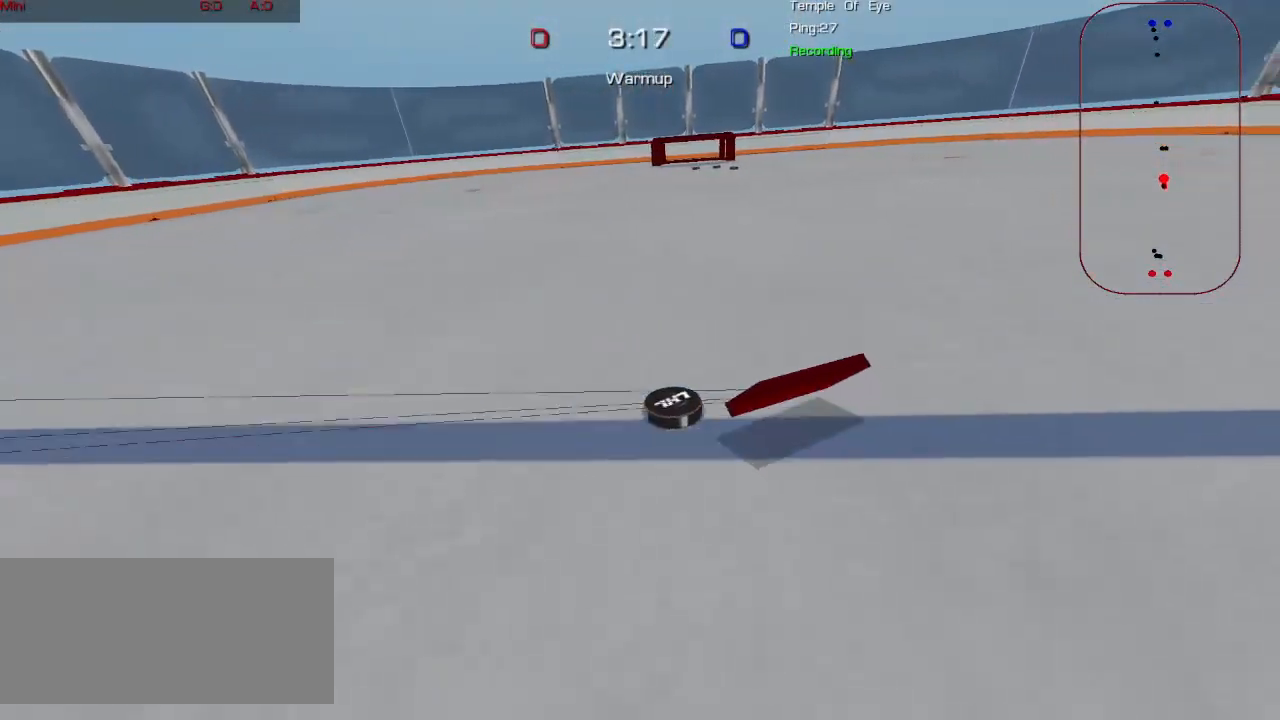
{"keys": ["w"], "mouse": [], "events": [[367, "w", "down"]]}
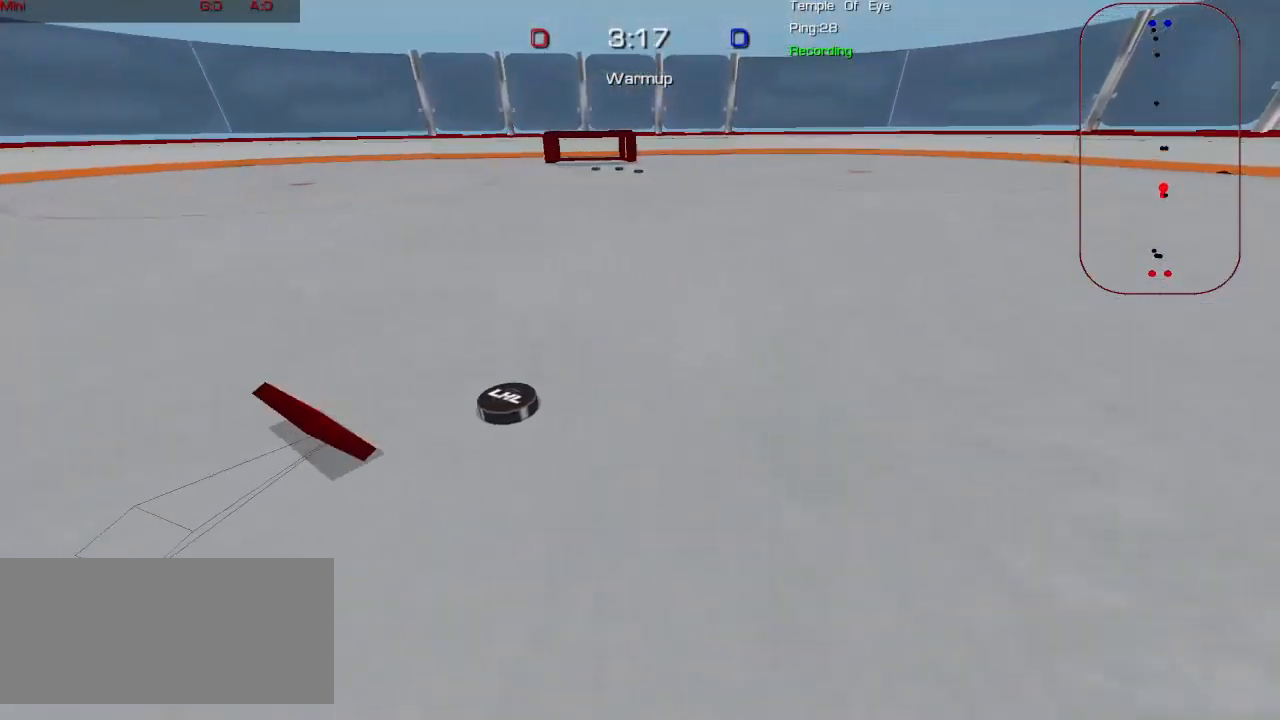
{"keys": ["w"], "mouse": [], "events": []}
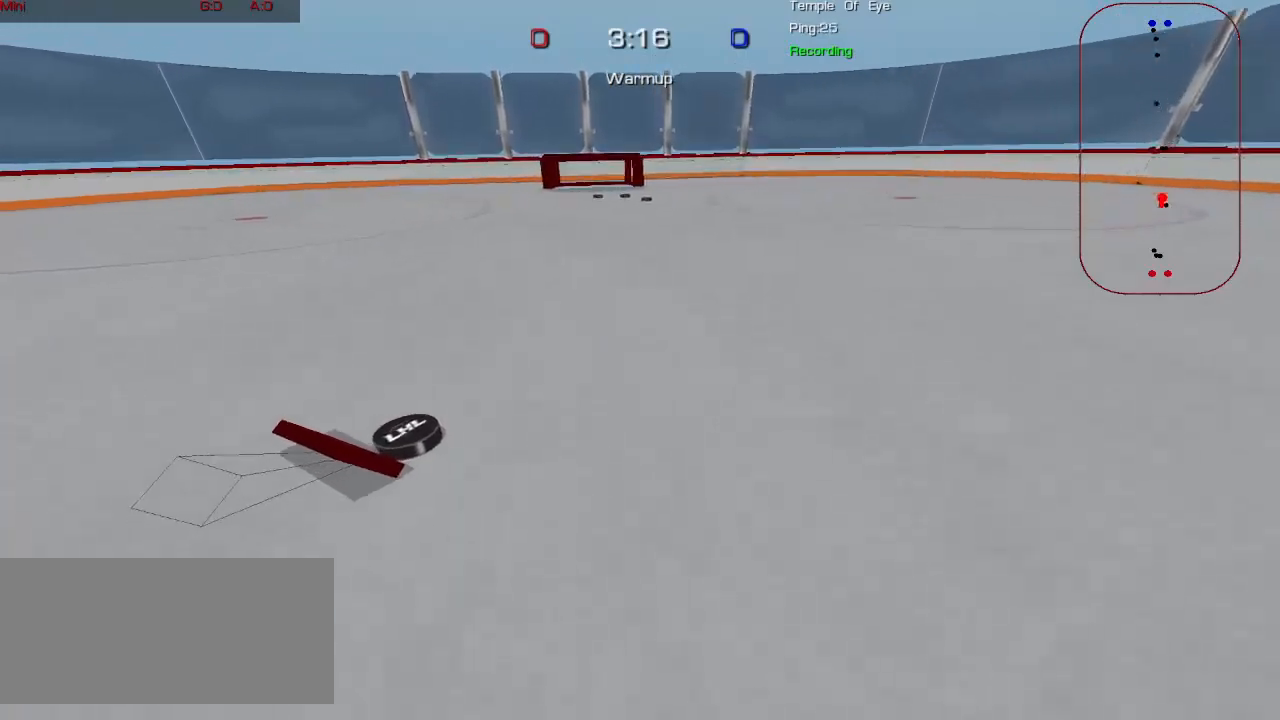
{"keys": [], "mouse": [], "events": [[200, "w", "up"], [233, "a", "down"], [433, "a", "up"]]}
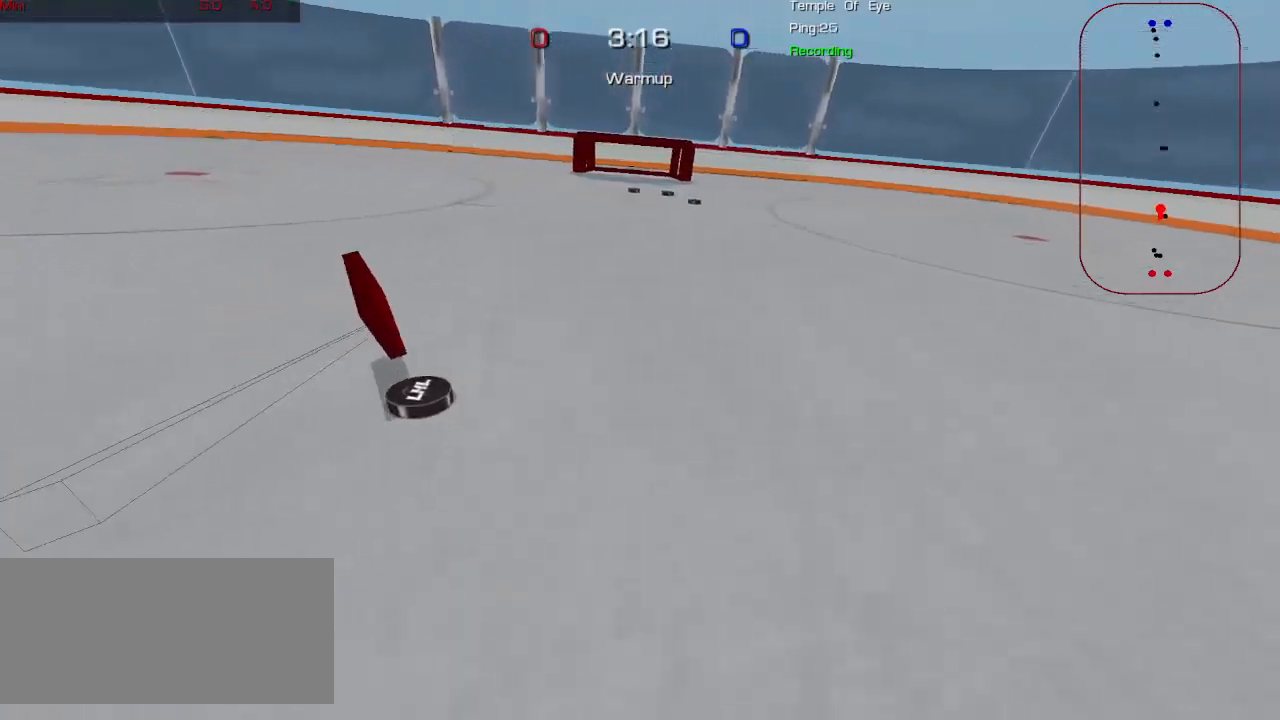
{"keys": [], "mouse": [], "events": [[117, "a", "down"], [233, "a", "up"]]}
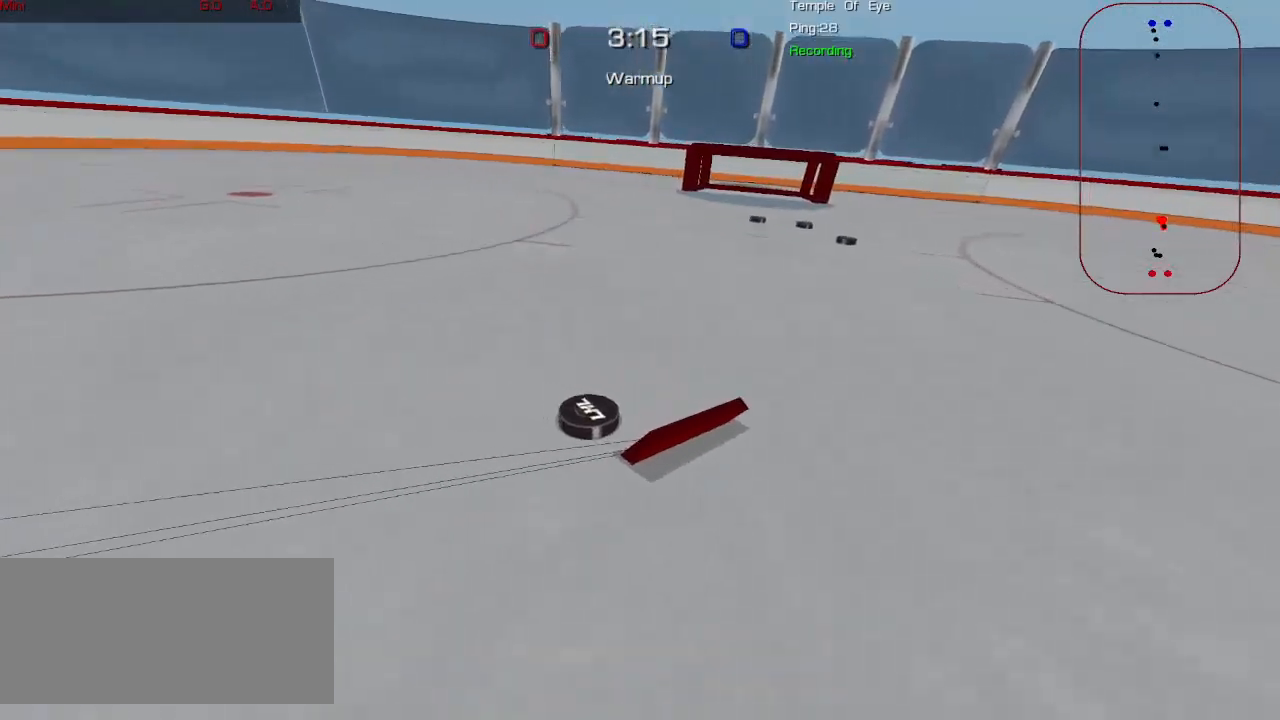
{"keys": [], "mouse": [], "events": [[200, "d", "down"], [317, "d", "up"]]}
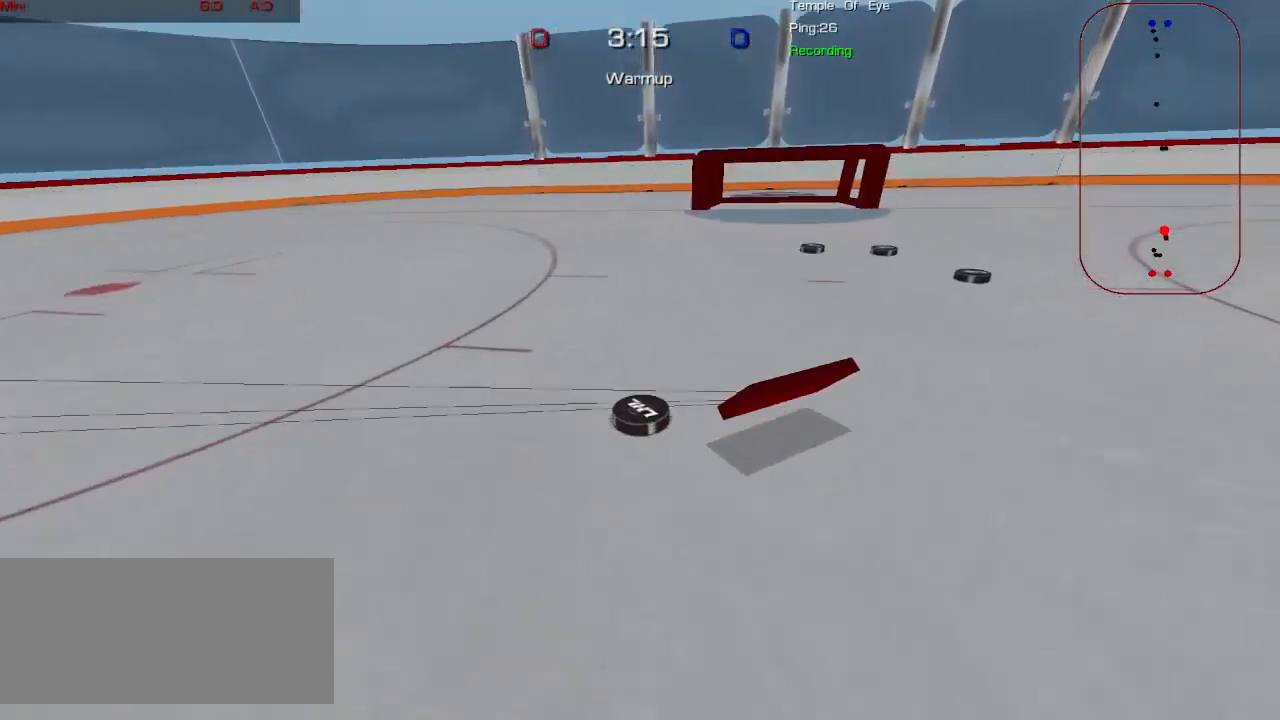
{"keys": ["w"], "mouse": [], "events": [[100, "w", "down"], [250, "d", "down"], [400, "d", "up"]]}
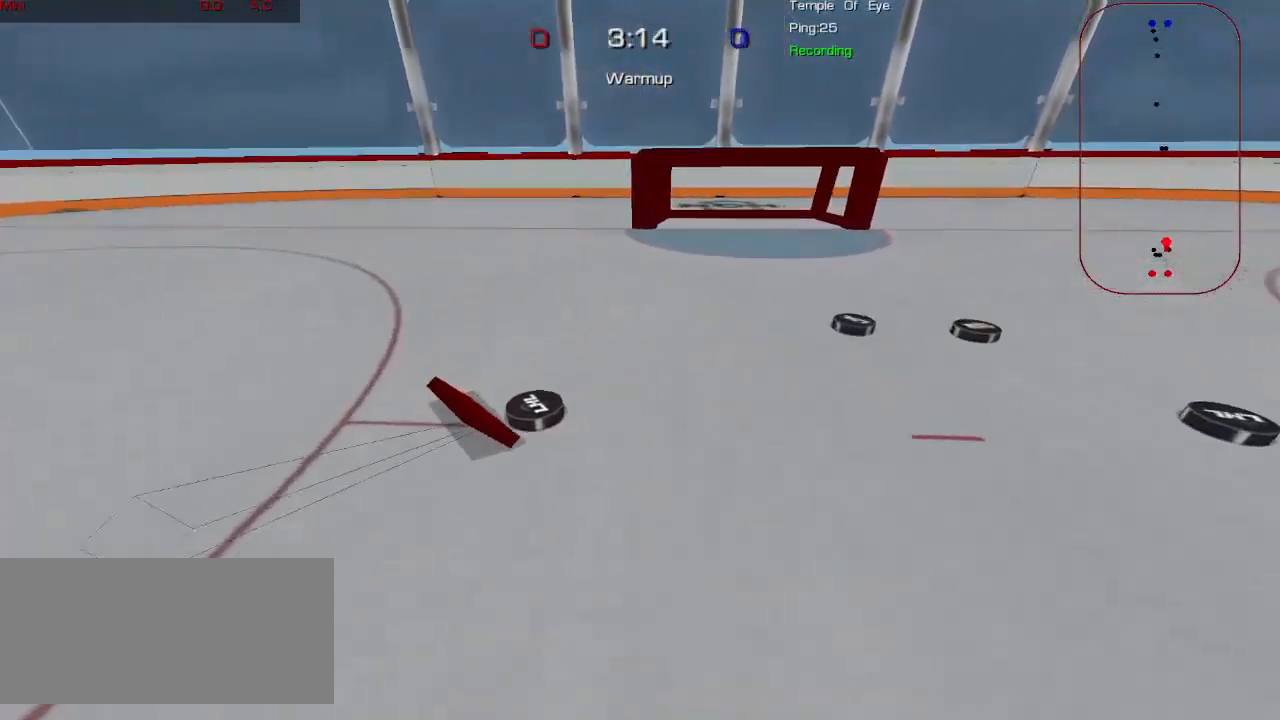
{"keys": ["d", "w"], "mouse": [], "events": [[83, "w", "up"], [167, "d", "down"], [283, "d", "up"], [400, "w", "down"], [483, "d", "down"]]}
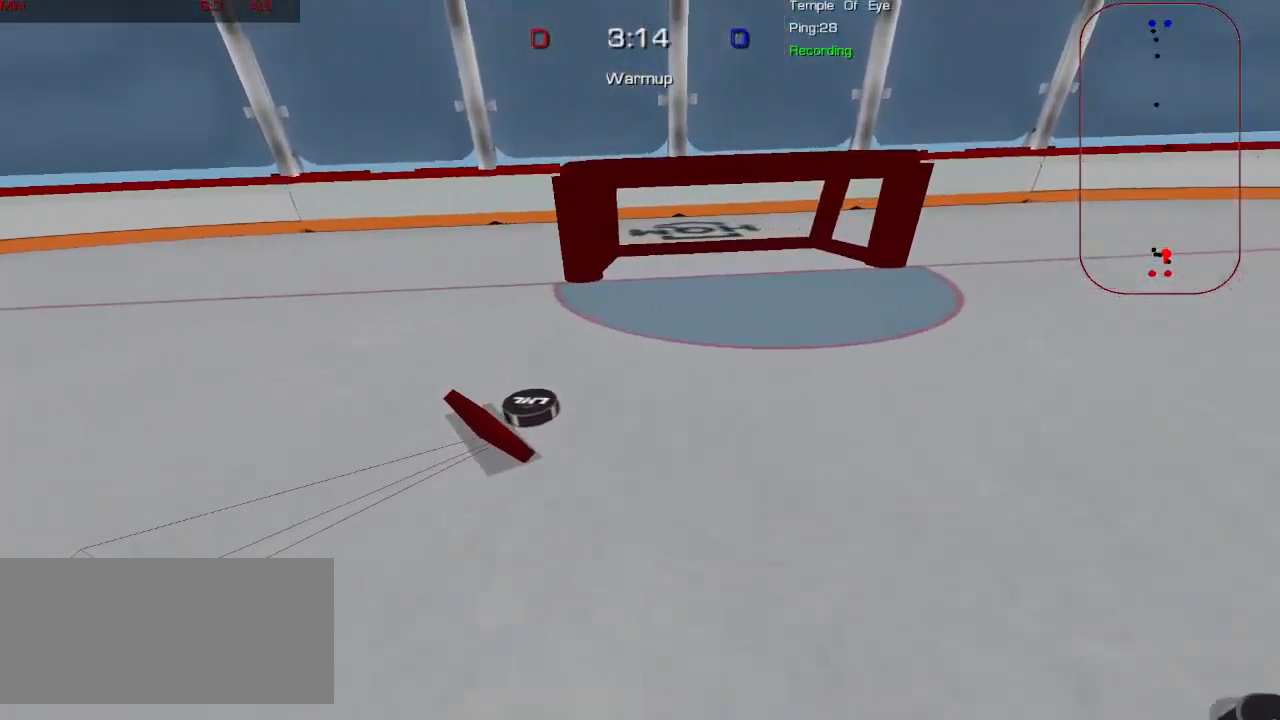
{"keys": ["a", "w"], "mouse": [], "events": [[100, "d", "up"], [383, "a", "down"]]}